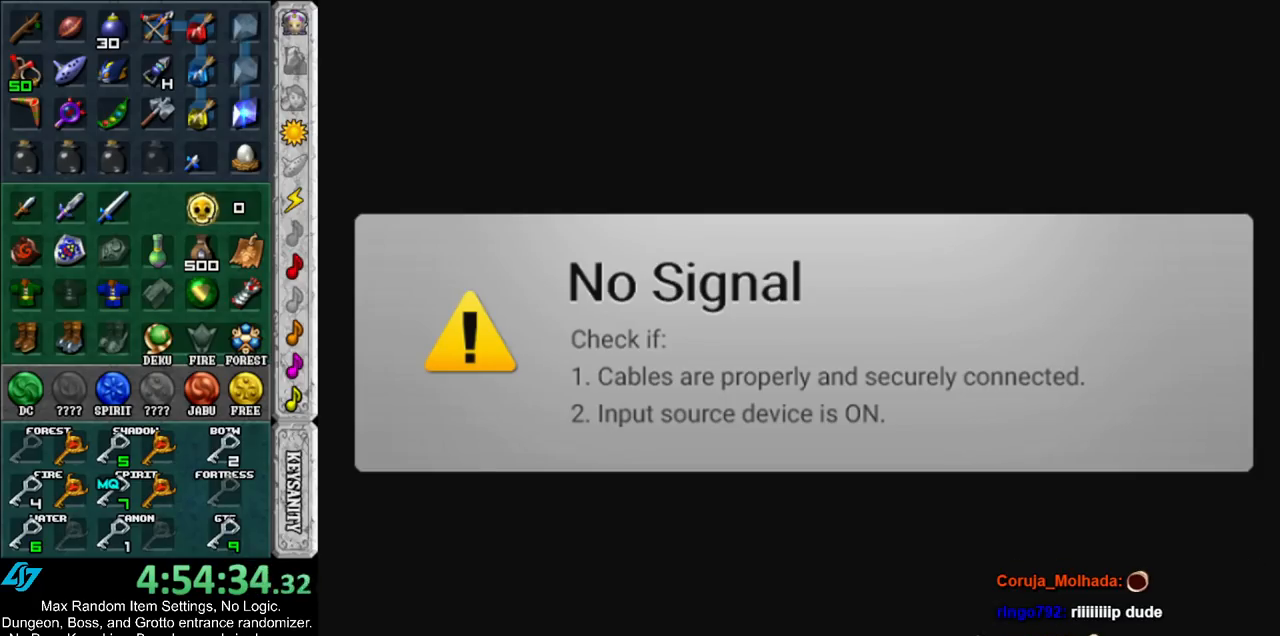
Gameplay with a controller (Nintendo layout); each line is a JSON object with the inputs held at the frame after it. "events" lists button and stick changes between this image and that frame as [ms after this image, input, new state], when the widget could be followed in between. Not read: L3 R3.
{"buttons": ["DPAD_DOWN"], "left_stick": "center", "right_stick": "center", "events": [[300, "DPAD_DOWN", "down"], [383, "DPAD_DOWN", "up"], [483, "DPAD_DOWN", "down"]]}
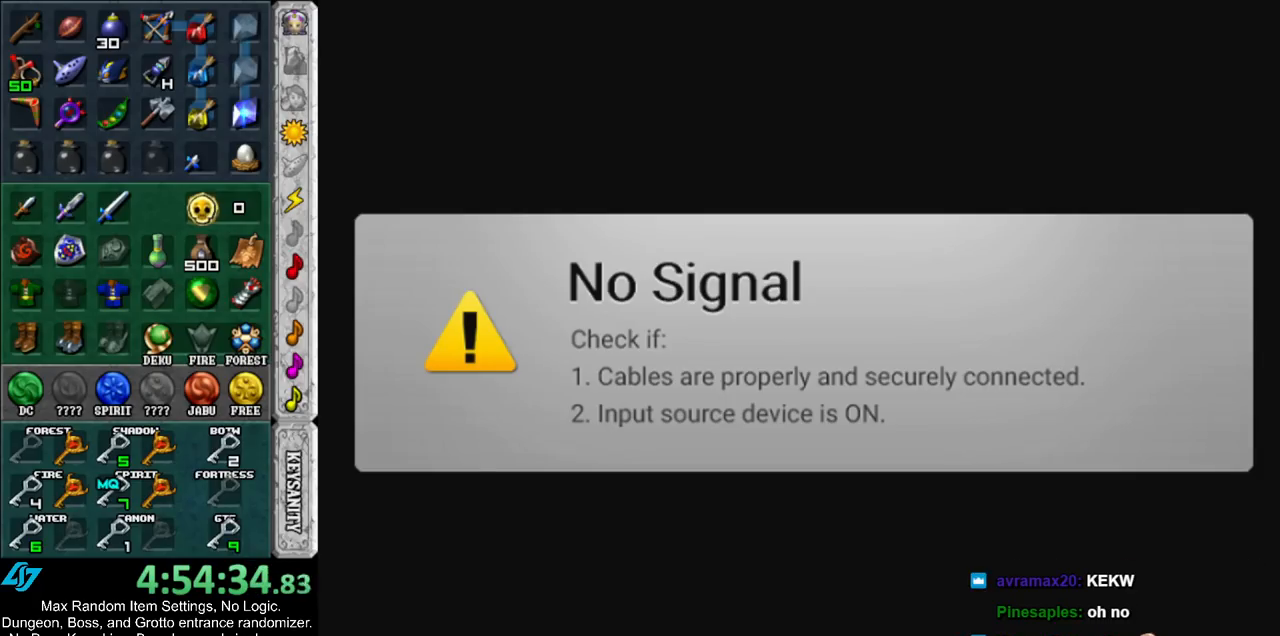
{"buttons": [], "left_stick": "center", "right_stick": "center", "events": [[83, "DPAD_DOWN", "up"], [167, "DPAD_DOWN", "down"], [267, "DPAD_DOWN", "up"], [300, "A", "down"], [383, "A", "up"]]}
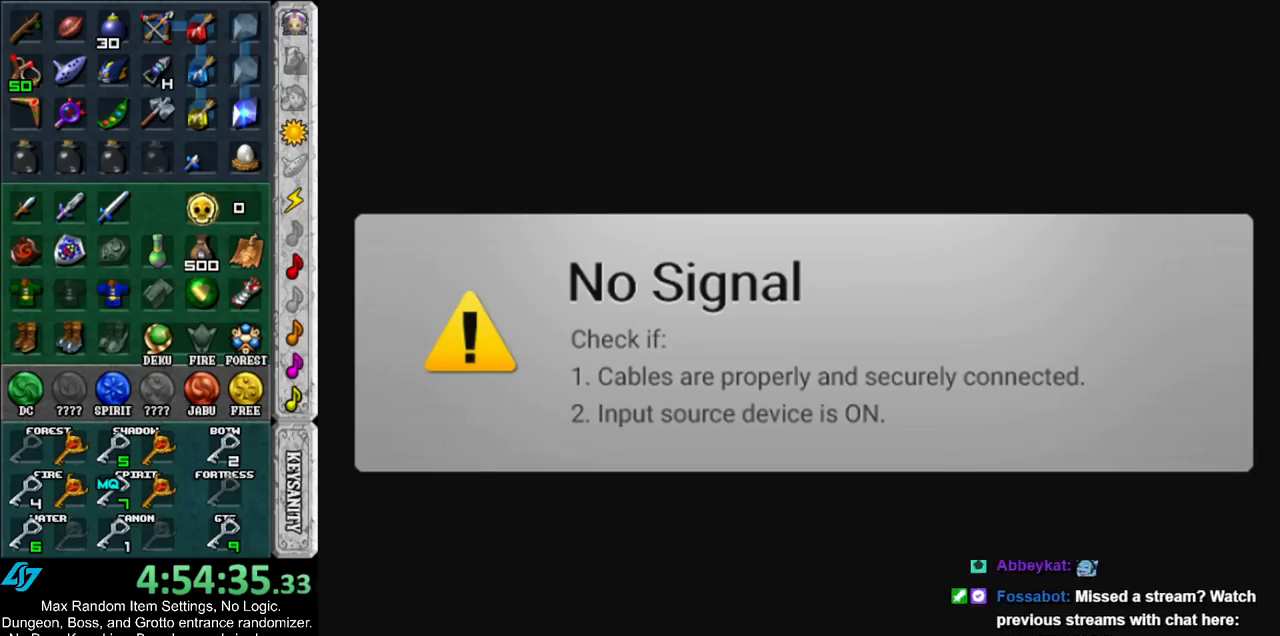
{"buttons": [], "left_stick": "center", "right_stick": "center", "events": [[200, "DPAD_DOWN", "down"], [300, "DPAD_DOWN", "up"], [400, "DPAD_DOWN", "down"], [483, "DPAD_DOWN", "up"]]}
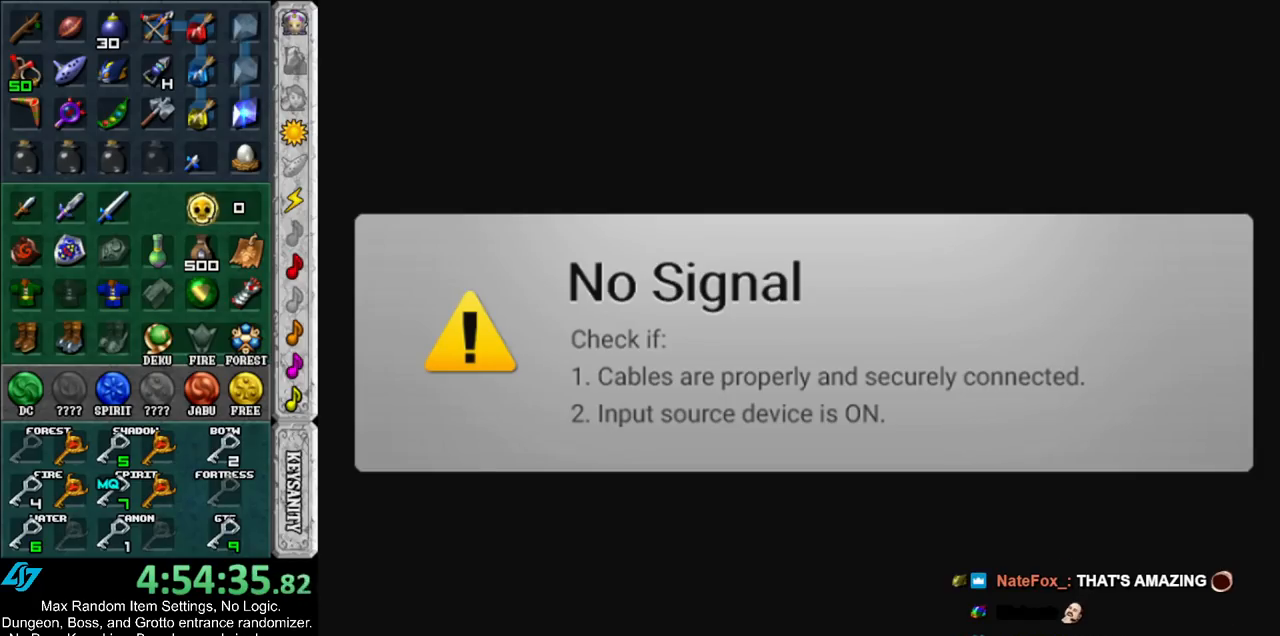
{"buttons": ["DPAD_DOWN"], "left_stick": "center", "right_stick": "center", "events": [[50, "DPAD_DOWN", "down"], [167, "DPAD_DOWN", "up"], [267, "DPAD_DOWN", "down"], [383, "DPAD_DOWN", "up"], [500, "DPAD_DOWN", "down"]]}
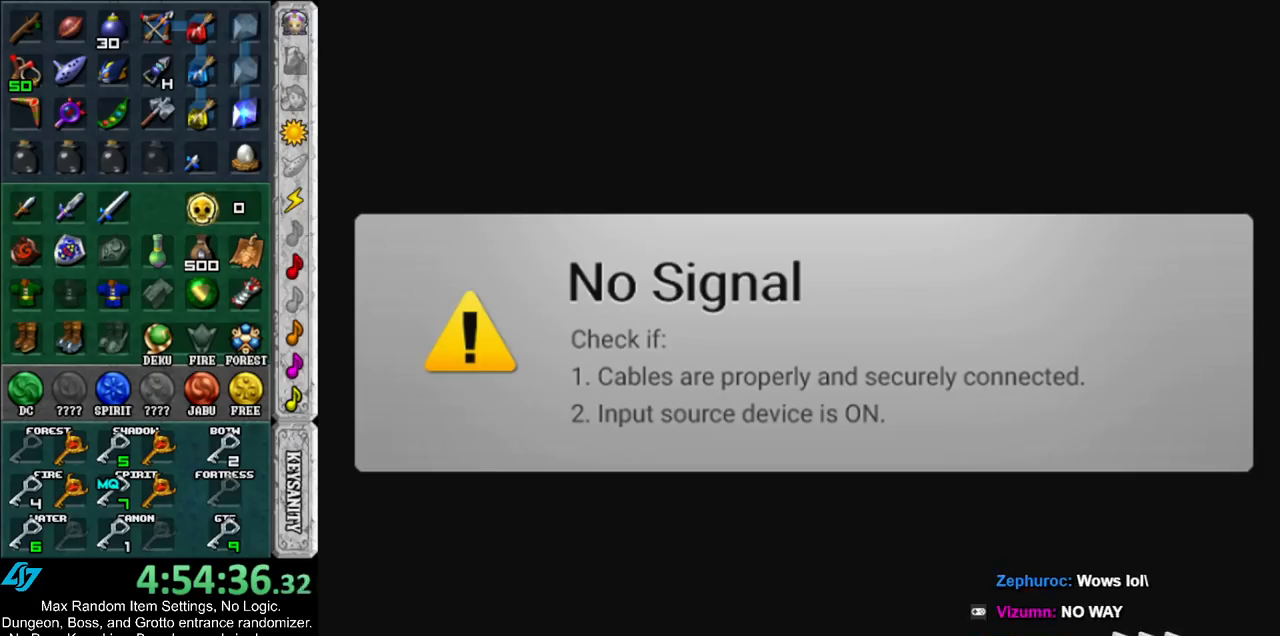
{"buttons": [], "left_stick": "center", "right_stick": "center", "events": [[100, "DPAD_DOWN", "up"]]}
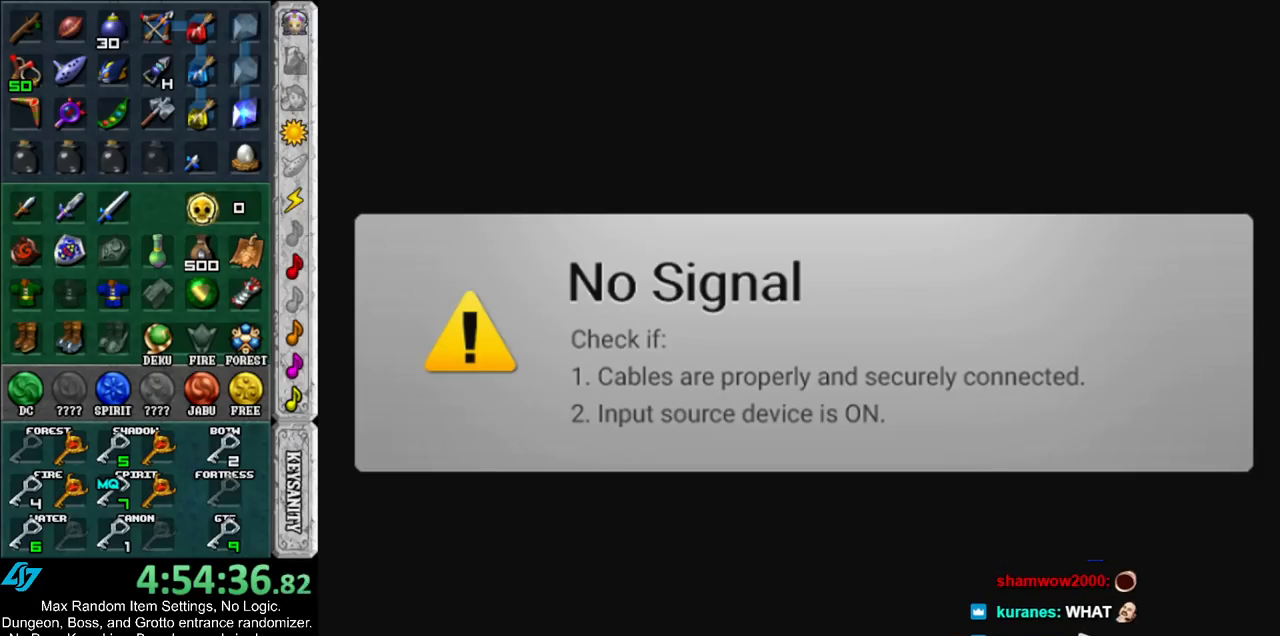
{"buttons": ["DPAD_UP"], "left_stick": "center", "right_stick": "center", "events": [[233, "DPAD_UP", "down"], [350, "DPAD_UP", "up"], [417, "DPAD_UP", "down"]]}
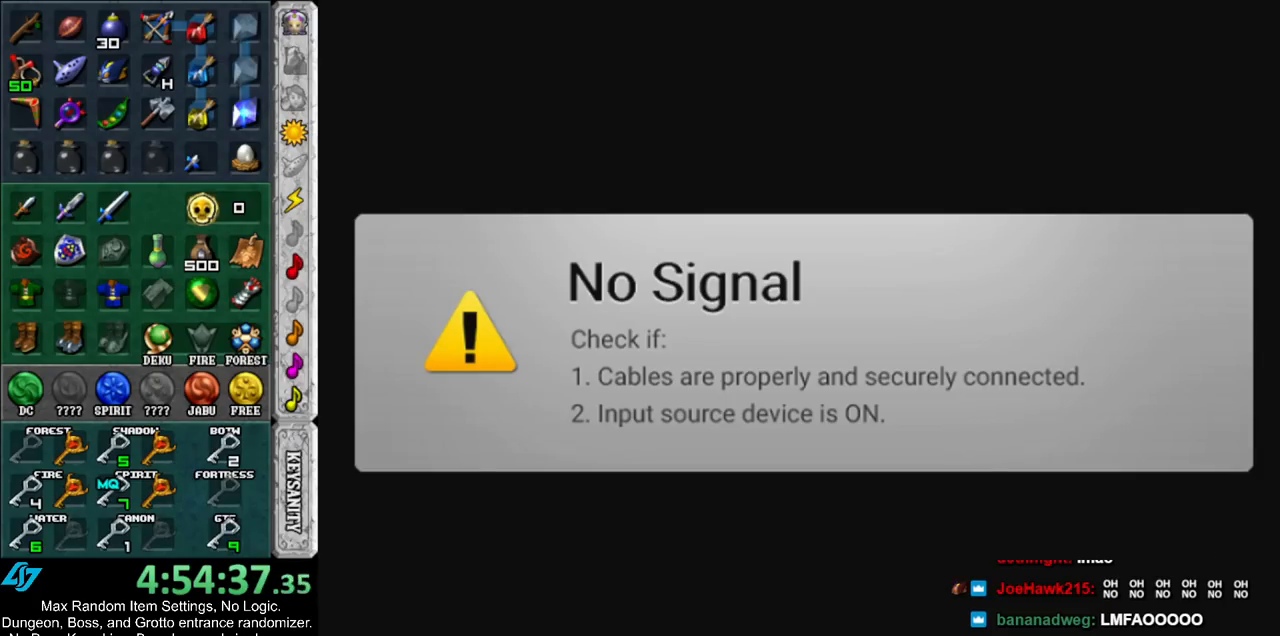
{"buttons": [], "left_stick": "center", "right_stick": "center", "events": [[17, "DPAD_UP", "up"], [100, "DPAD_UP", "down"], [200, "DPAD_UP", "up"], [300, "DPAD_UP", "down"], [400, "DPAD_UP", "up"]]}
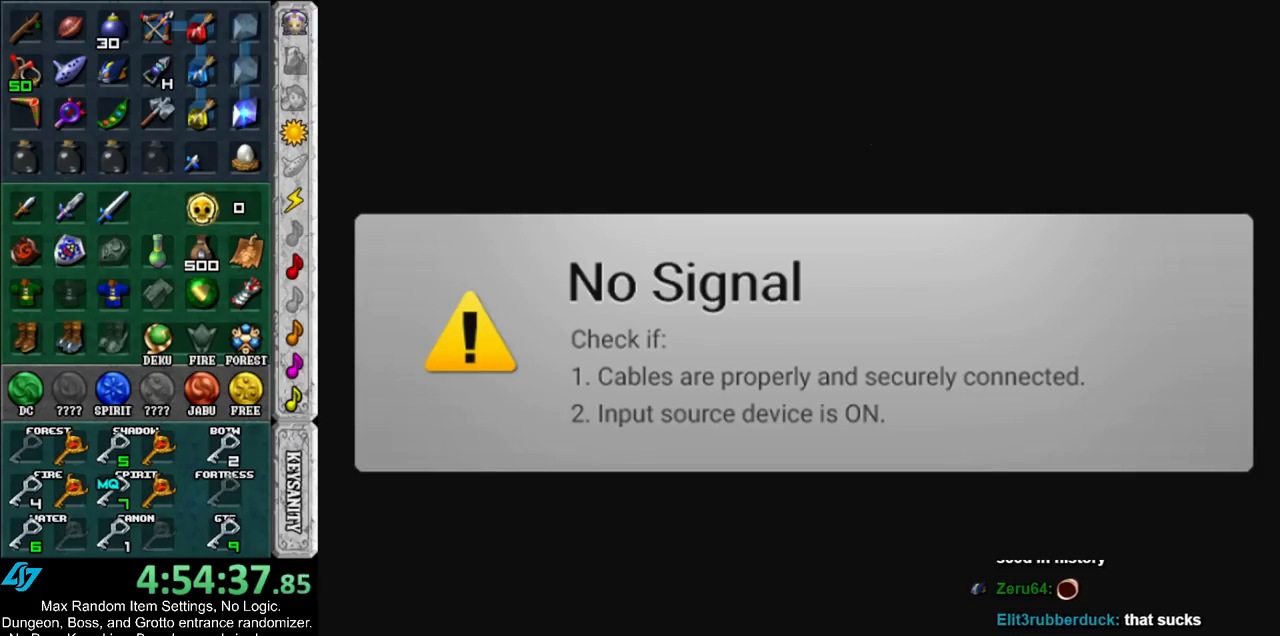
{"buttons": [], "left_stick": "center", "right_stick": "center", "events": [[17, "A", "down"], [117, "A", "up"]]}